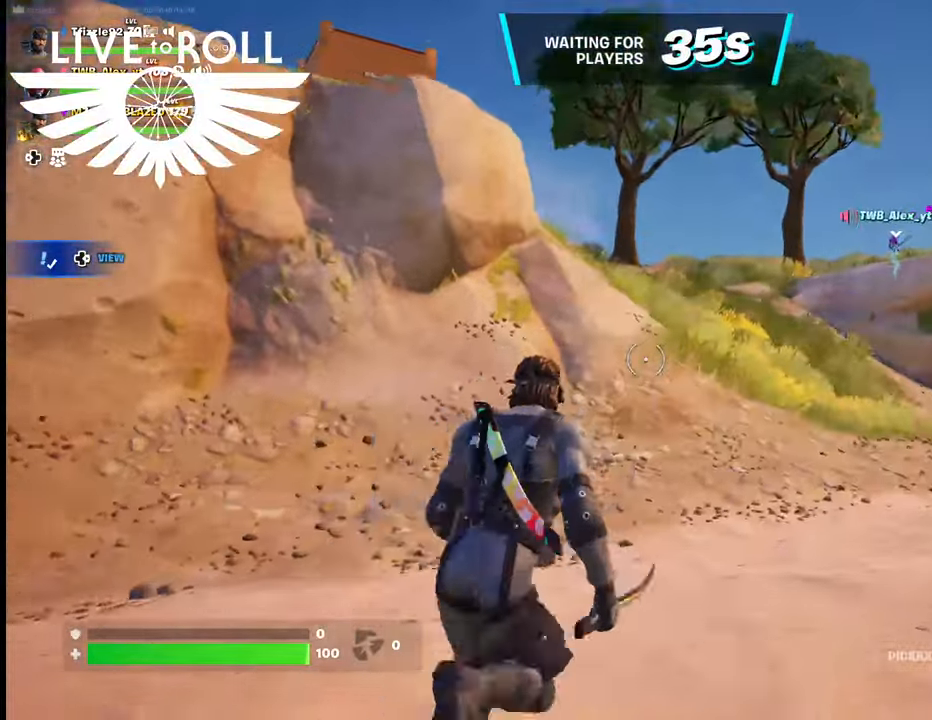
Gameplay with a controller (Xbox layout); each line is a JSON object with the inputs held at the frame after it. "events" lists button and stick changes between this image and that frame as [ms after this image, input, new state], when the widget could be followed in between.
{"buttons": [], "left_stick": "up", "right_stick": "center", "events": [[500, "right_stick", "center"]]}
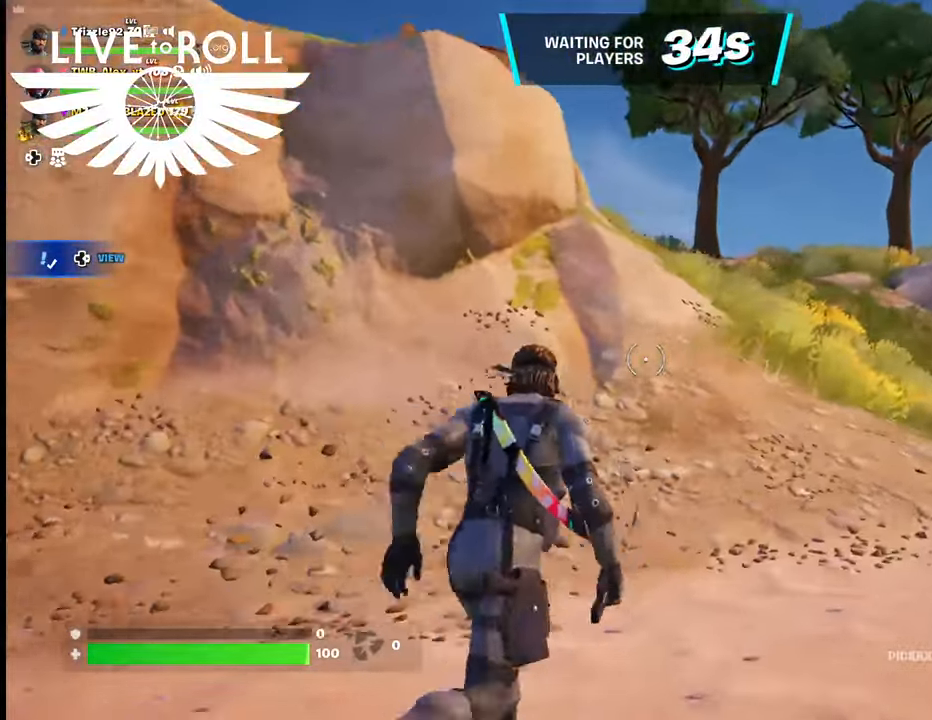
{"buttons": [], "left_stick": "up", "right_stick": "center", "events": []}
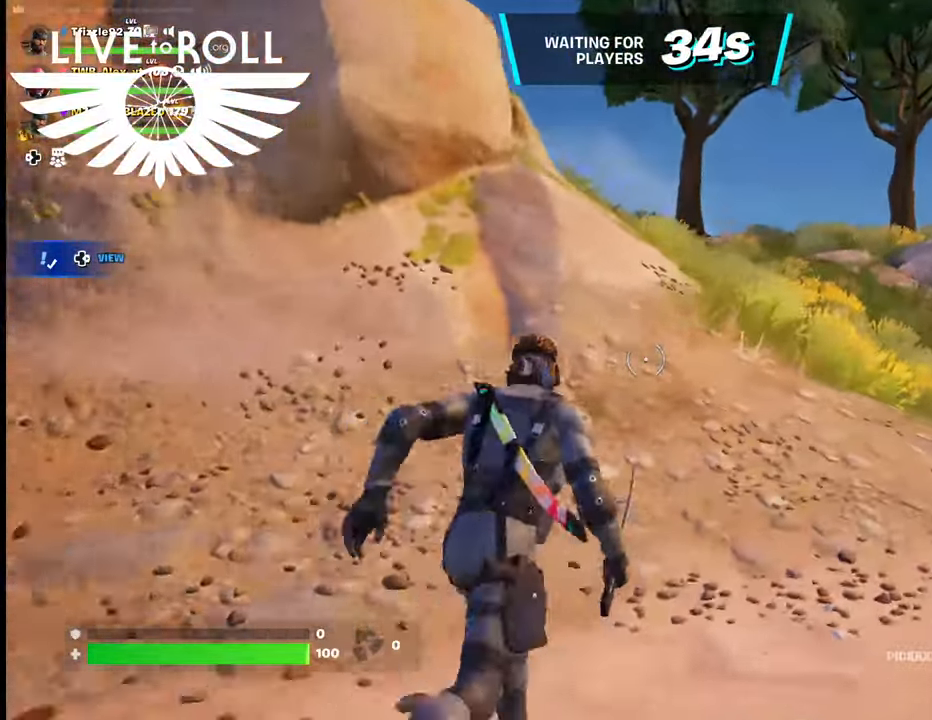
{"buttons": [], "left_stick": "up", "right_stick": "center", "events": [[67, "R1", "down"], [200, "R1", "up"]]}
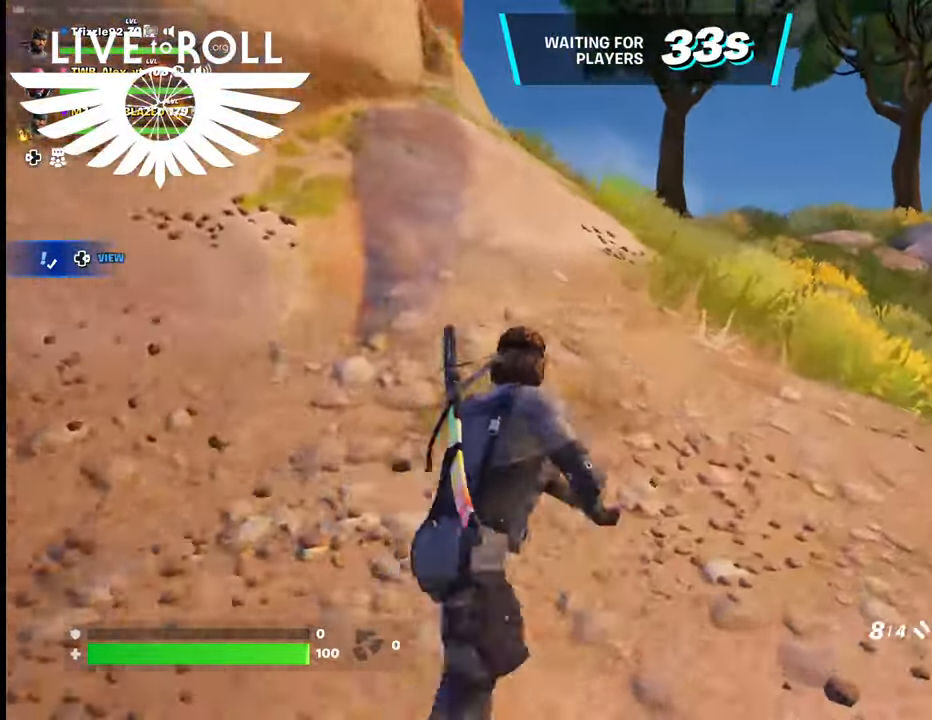
{"buttons": [], "left_stick": "up", "right_stick": "center", "events": []}
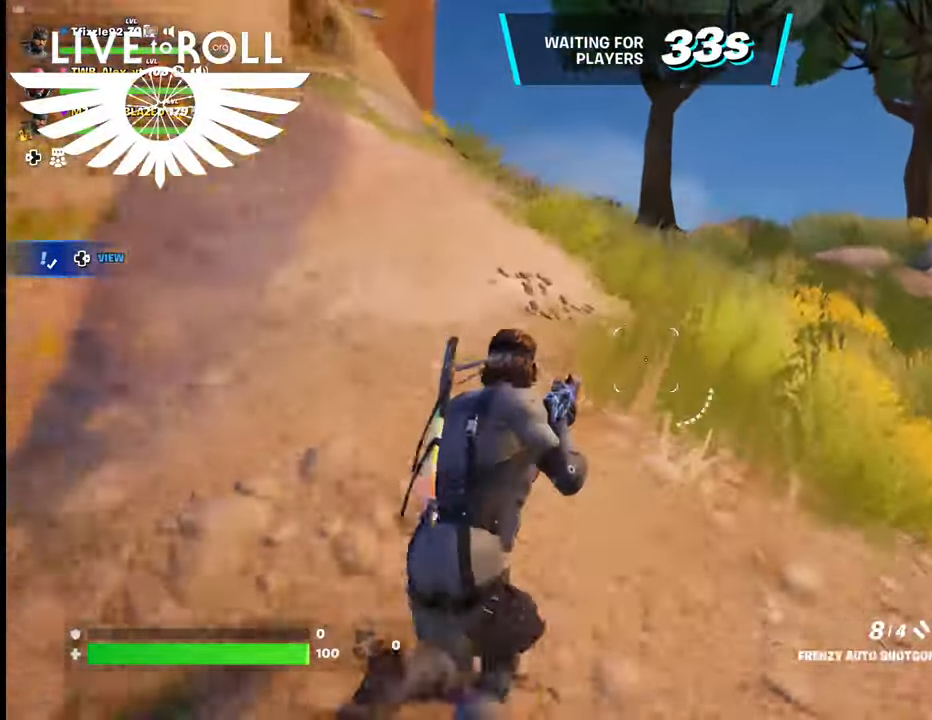
{"buttons": [], "left_stick": "up", "right_stick": "center", "events": []}
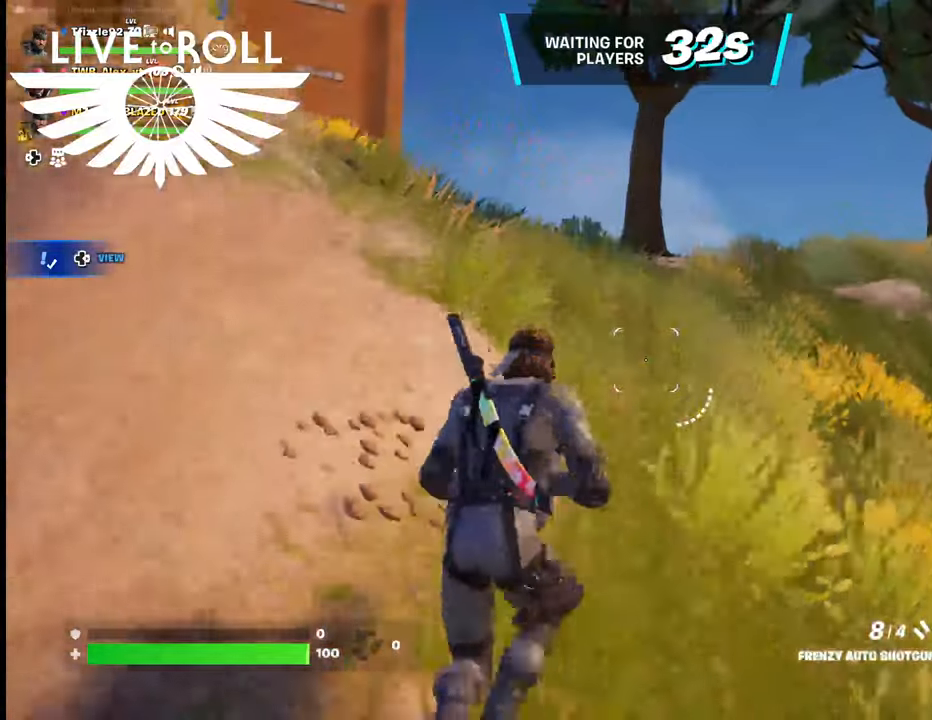
{"buttons": [], "left_stick": "up", "right_stick": "center", "events": []}
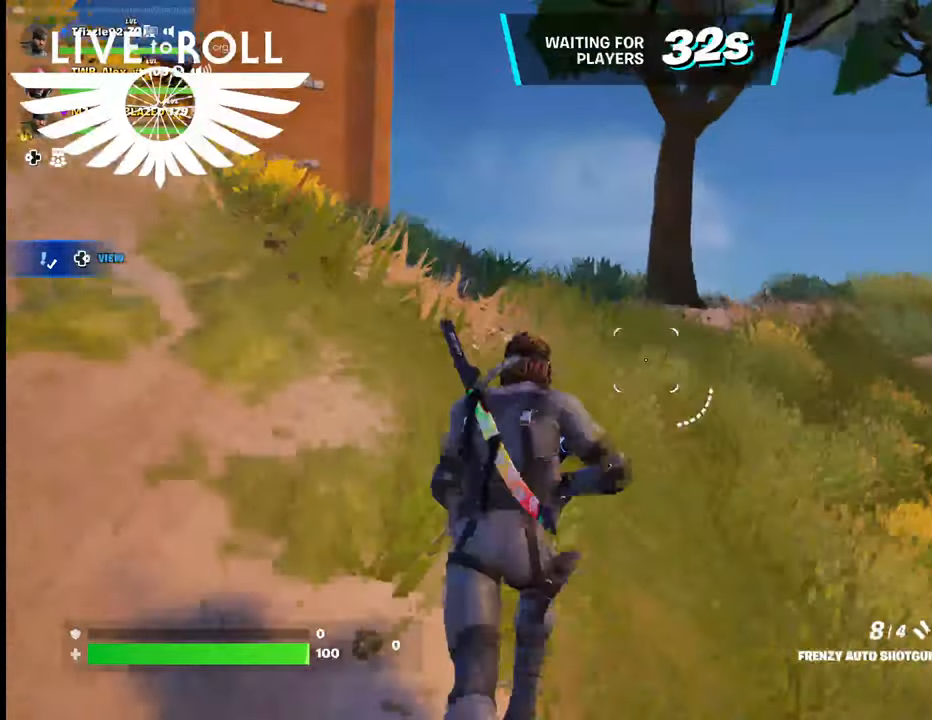
{"buttons": [], "left_stick": "up", "right_stick": "center", "events": []}
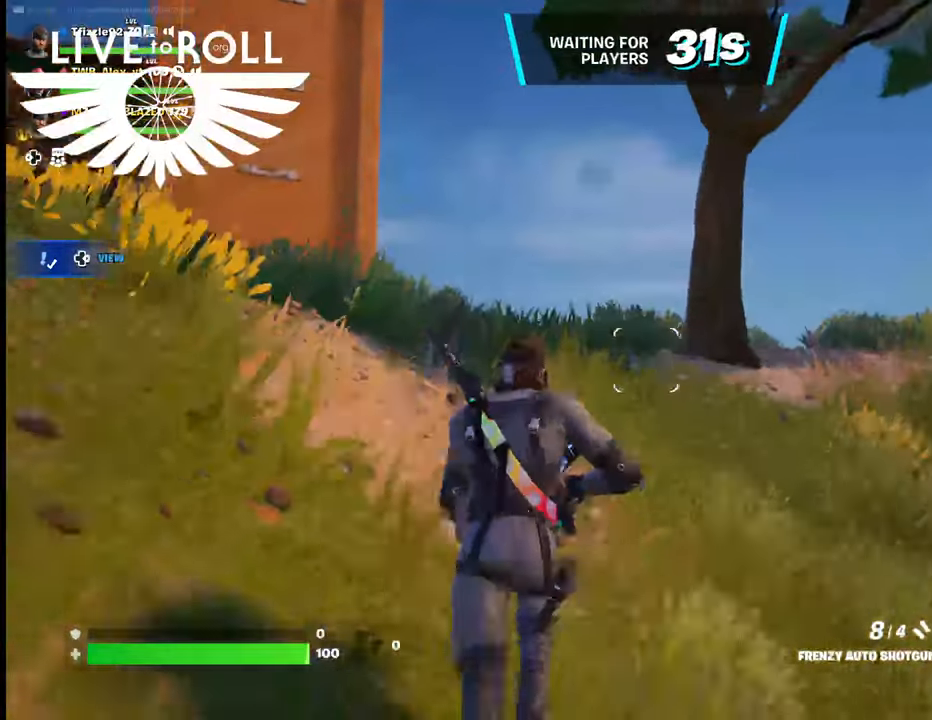
{"buttons": [], "left_stick": "up", "right_stick": "left", "events": [[167, "right_stick", "left"]]}
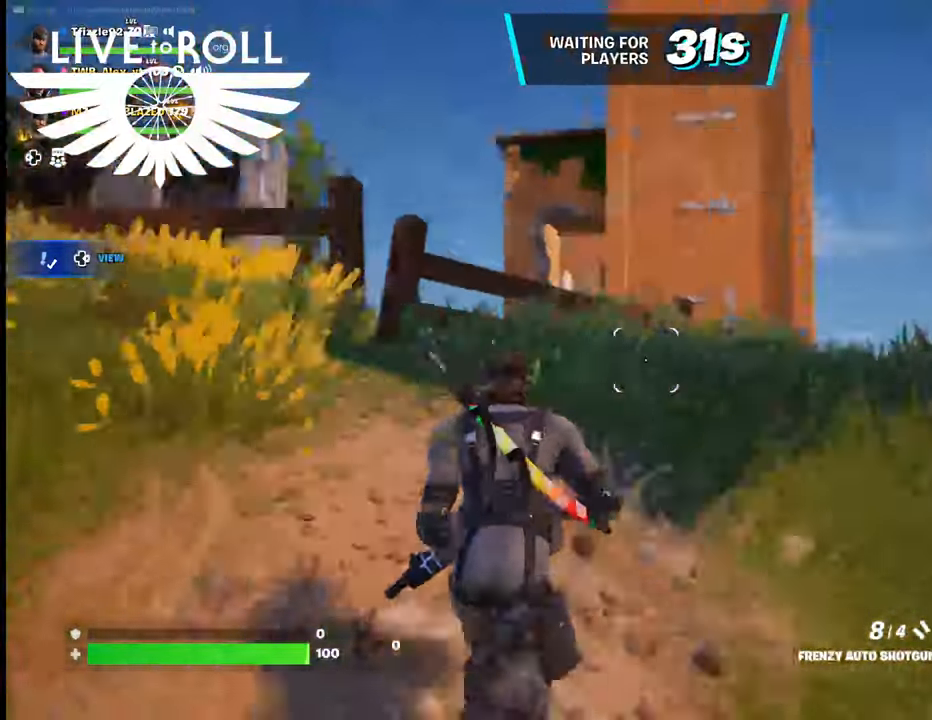
{"buttons": [], "left_stick": "up", "right_stick": "down-left", "events": [[467, "right_stick", "down-left"]]}
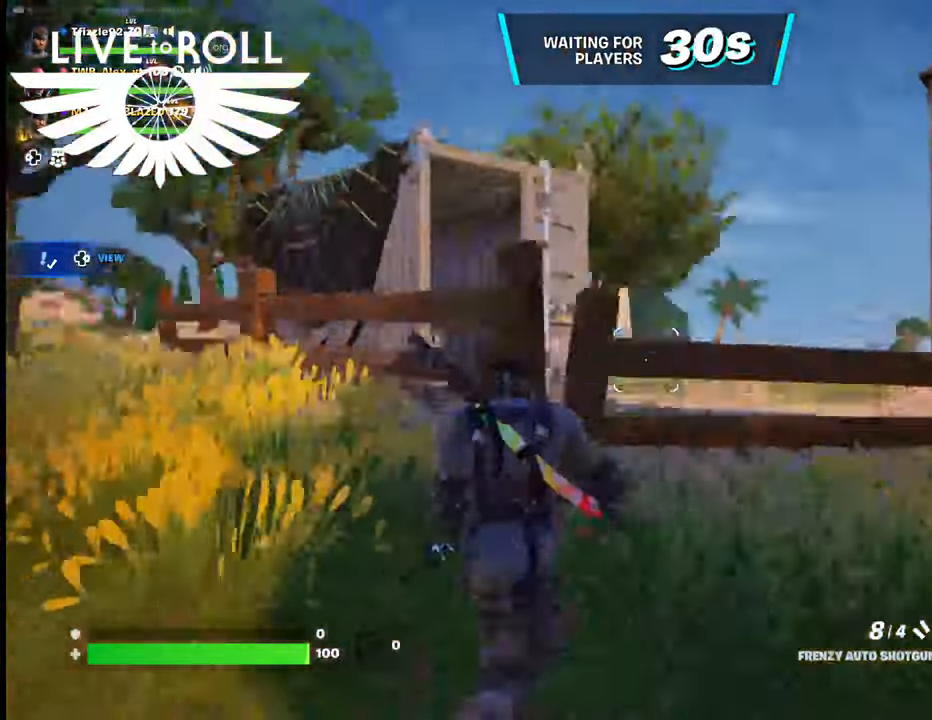
{"buttons": ["A"], "left_stick": "up", "right_stick": "center", "events": [[67, "right_stick", "center"], [234, "A", "down"], [367, "A", "up"], [467, "A", "down"]]}
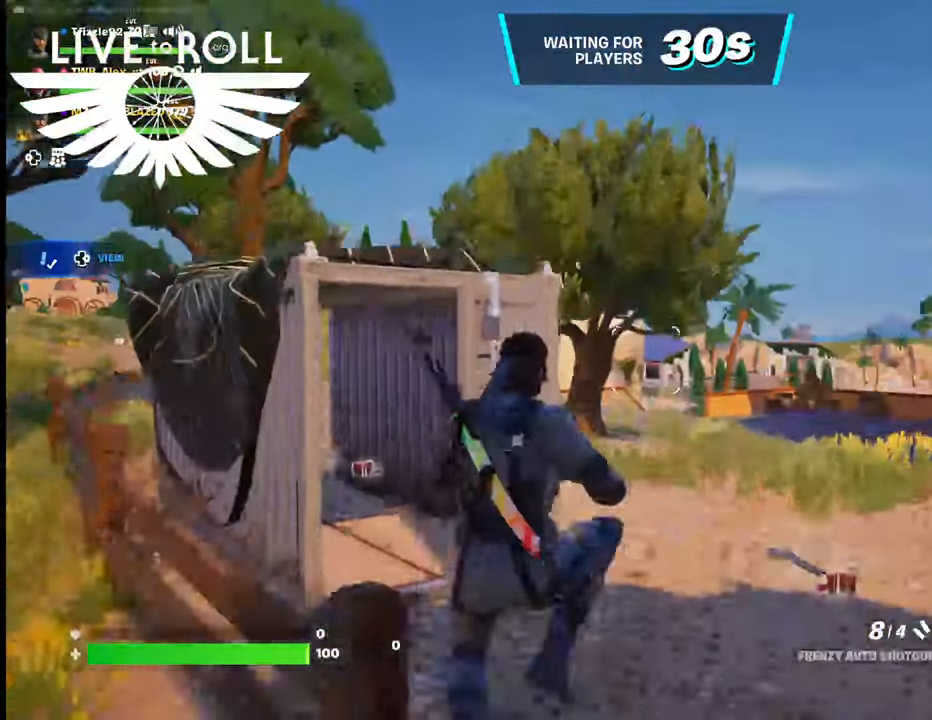
{"buttons": [], "left_stick": "up", "right_stick": "center", "events": [[100, "A", "up"]]}
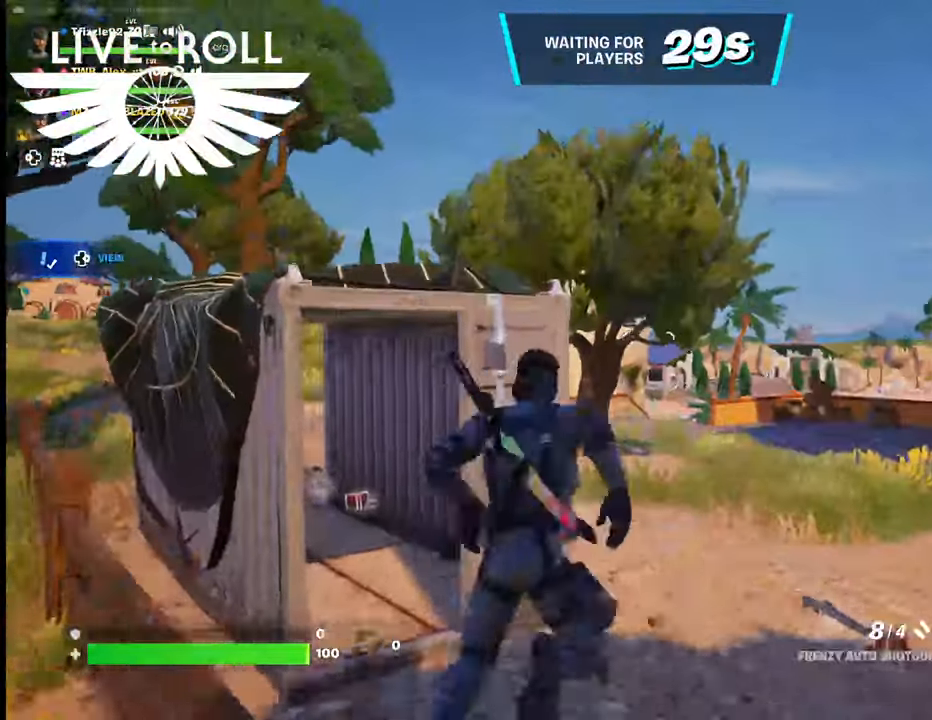
{"buttons": [], "left_stick": "up", "right_stick": "left", "events": [[267, "right_stick", "left"]]}
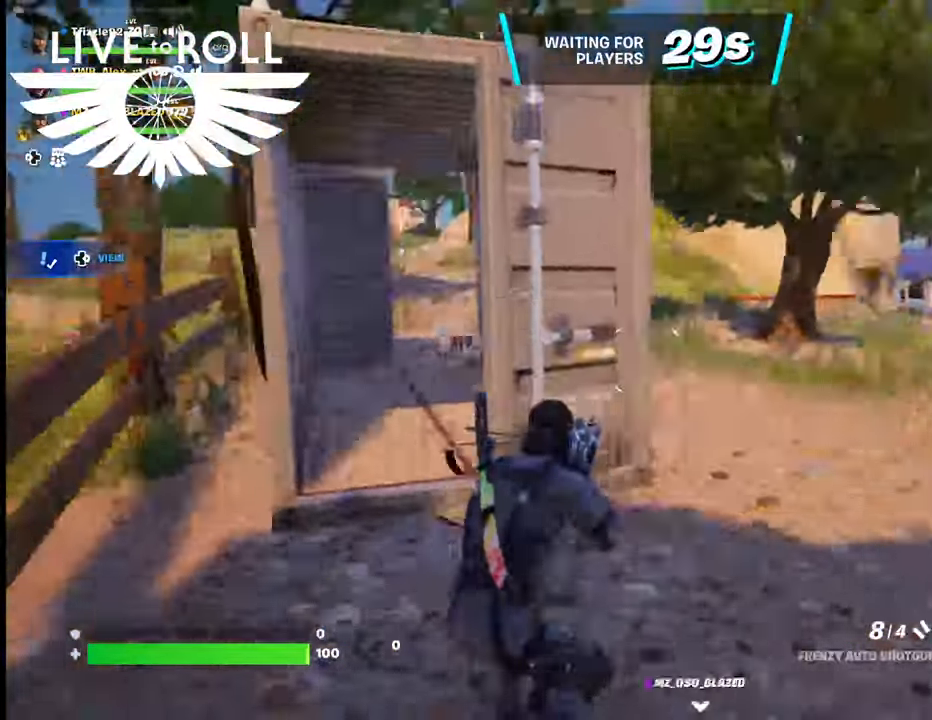
{"buttons": [], "left_stick": "up-left", "right_stick": "center", "events": [[34, "right_stick", "center"], [234, "left_stick", "up-left"]]}
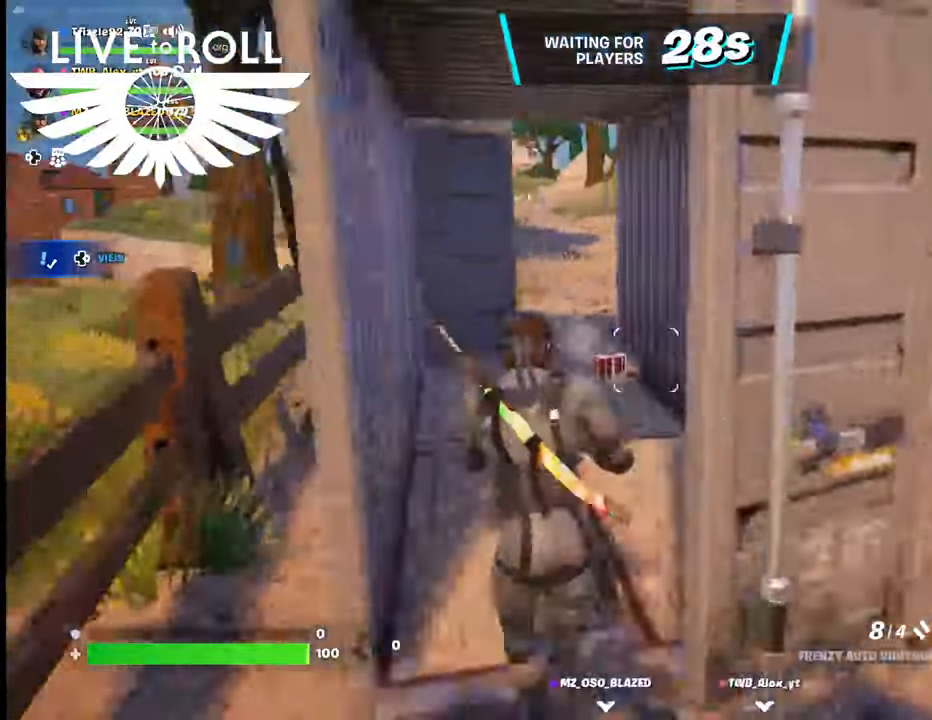
{"buttons": [], "left_stick": "up", "right_stick": "center", "events": [[167, "right_stick", "down-right"], [267, "left_stick", "up"], [267, "right_stick", "center"]]}
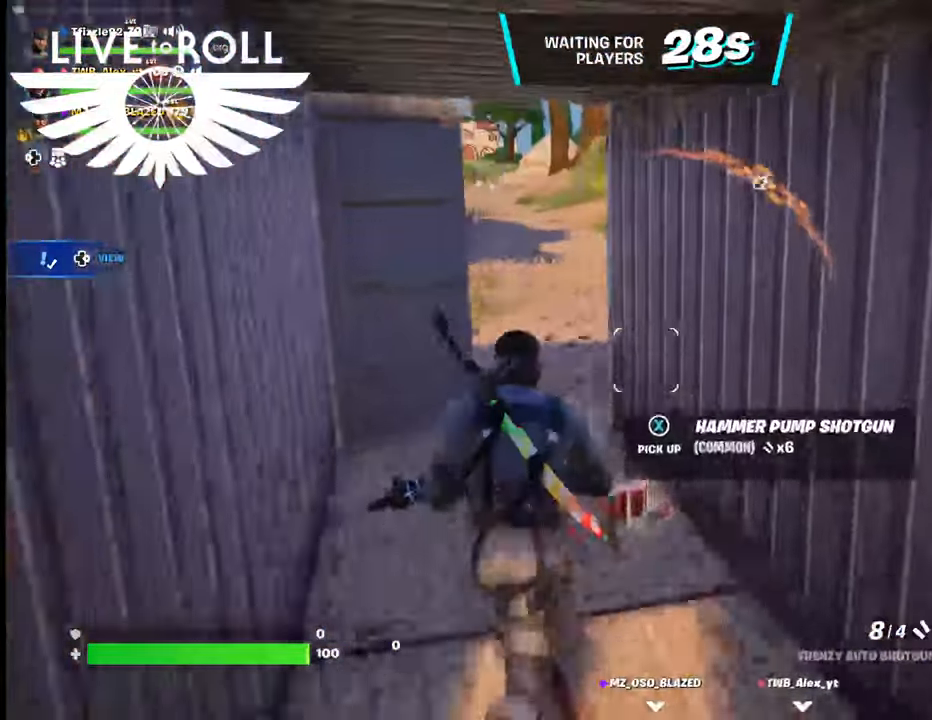
{"buttons": [], "left_stick": "up-left", "right_stick": "center", "events": [[34, "X", "down"], [100, "X", "up"], [234, "X", "down"], [267, "left_stick", "up-left"], [300, "X", "up"], [434, "X", "down"], [467, "X", "up"]]}
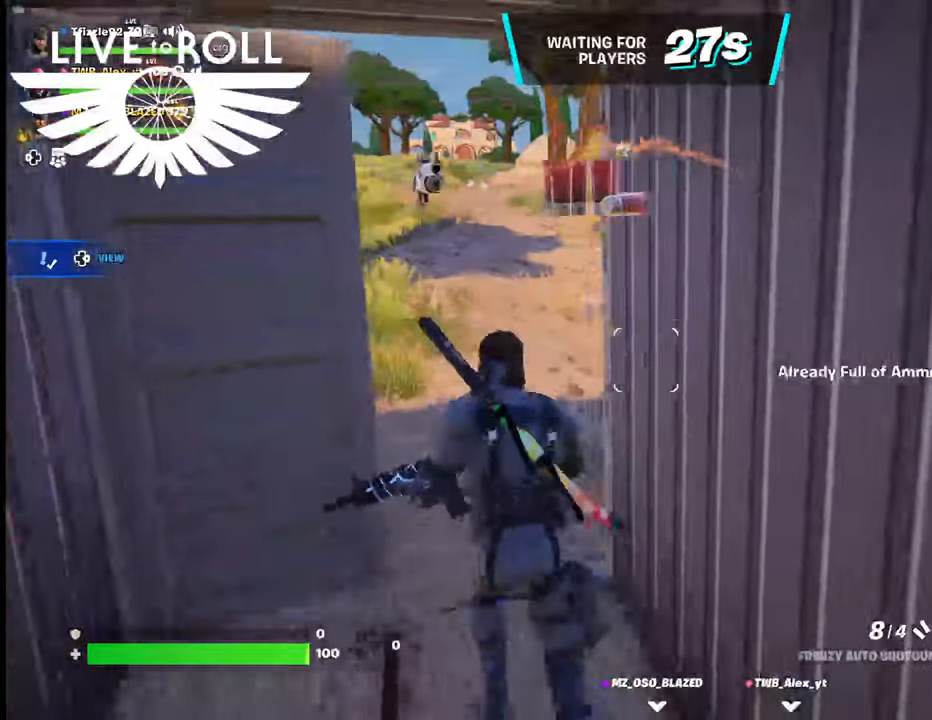
{"buttons": [], "left_stick": "up", "right_stick": "center", "events": [[67, "X", "down"], [100, "left_stick", "up"], [167, "X", "up"]]}
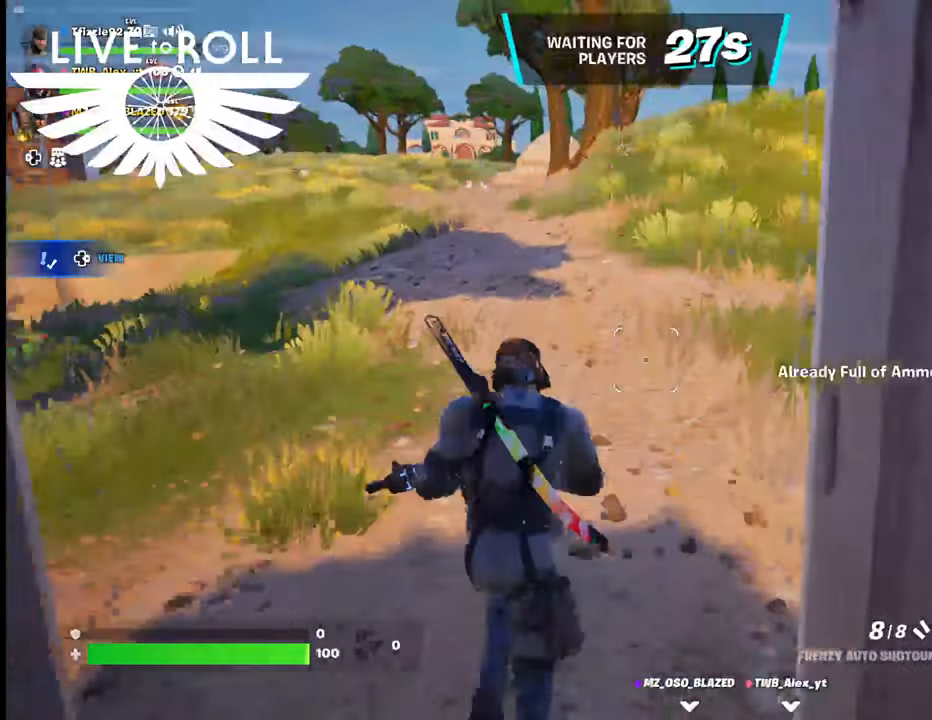
{"buttons": [], "left_stick": "up", "right_stick": "right", "events": [[200, "right_stick", "right"]]}
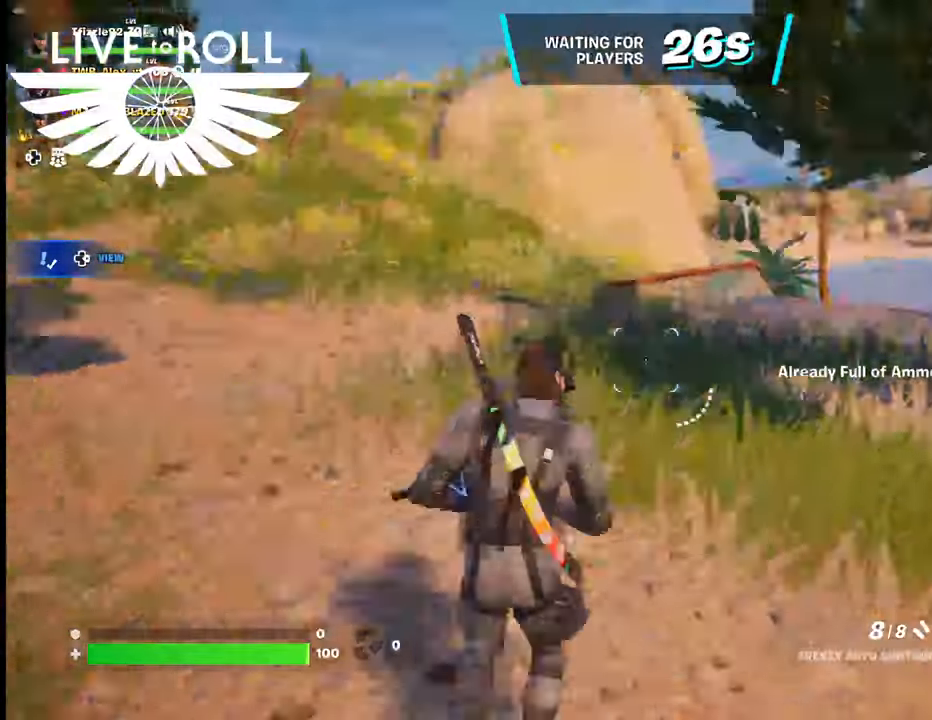
{"buttons": [], "left_stick": "up", "right_stick": "right", "events": []}
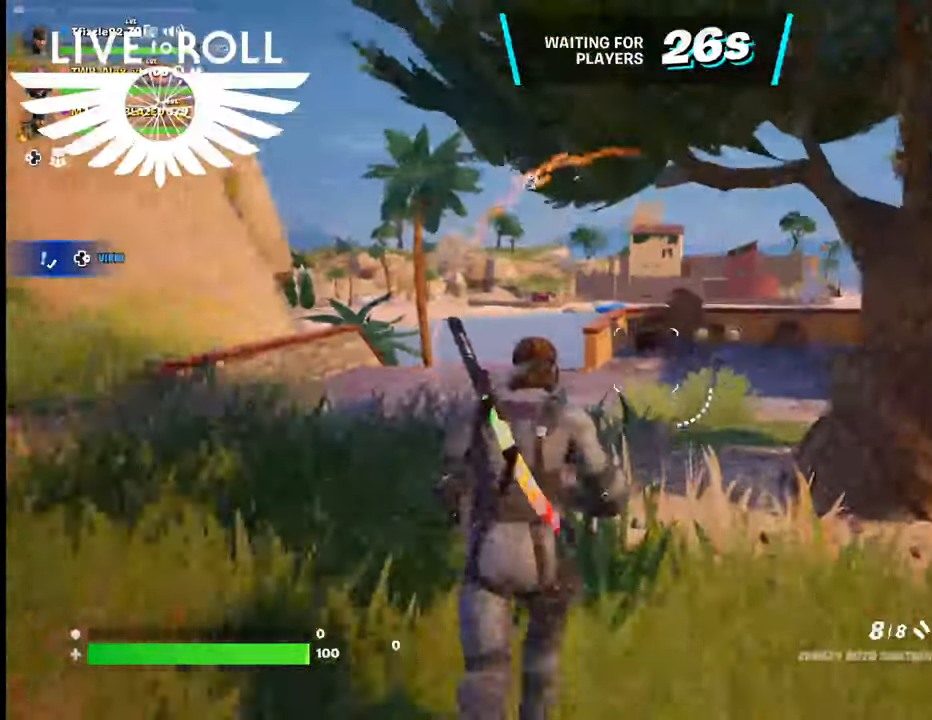
{"buttons": [], "left_stick": "up", "right_stick": "center", "events": [[234, "right_stick", "center"]]}
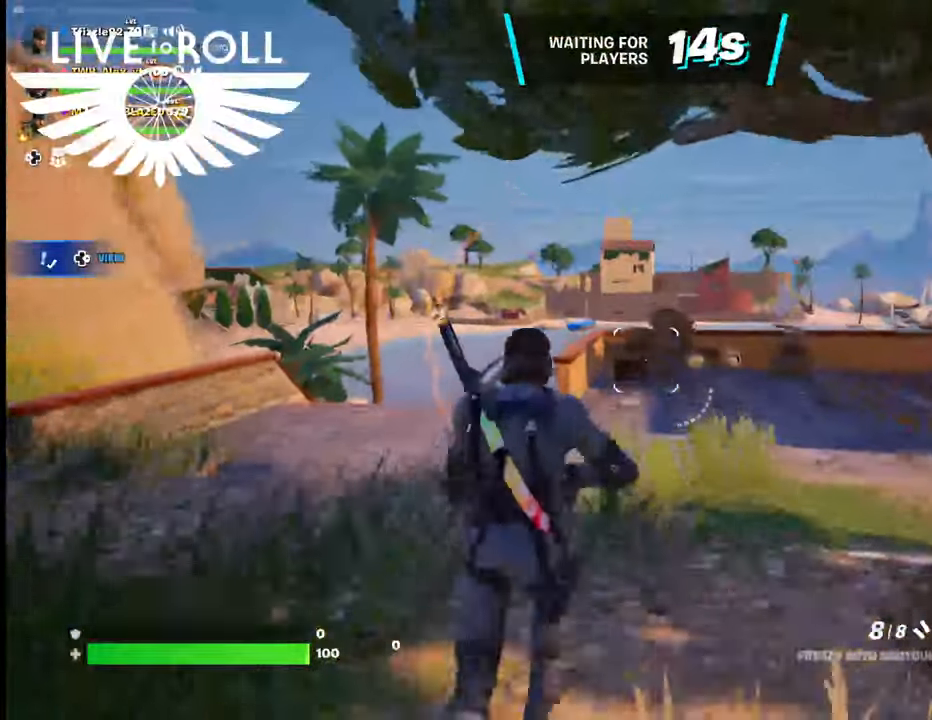
{"buttons": [], "left_stick": "up", "right_stick": "center", "events": []}
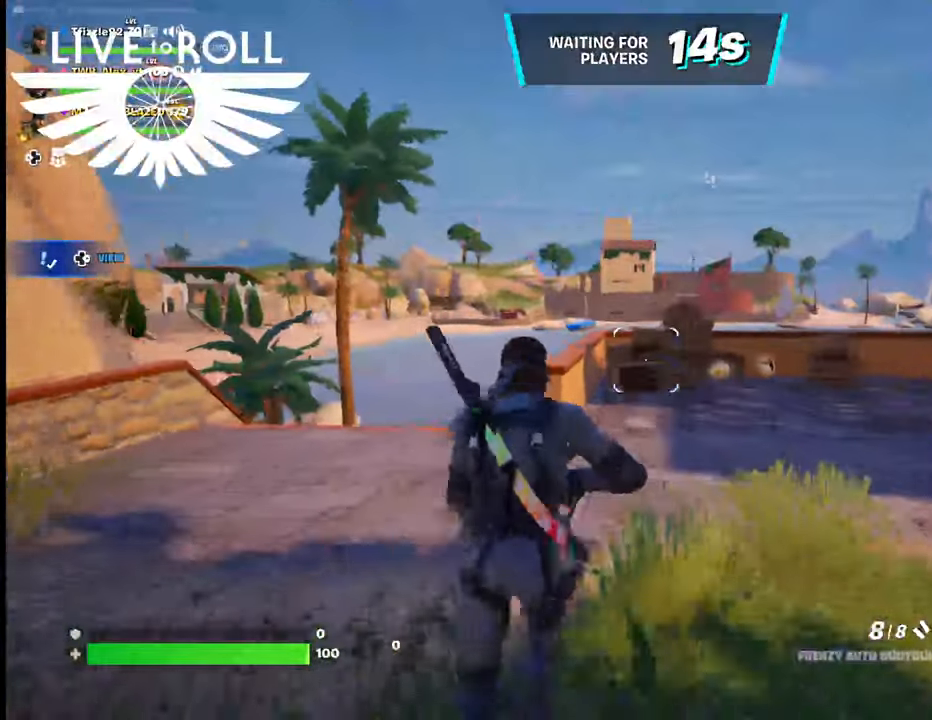
{"buttons": [], "left_stick": "up", "right_stick": "down-left", "events": [[200, "right_stick", "down-left"]]}
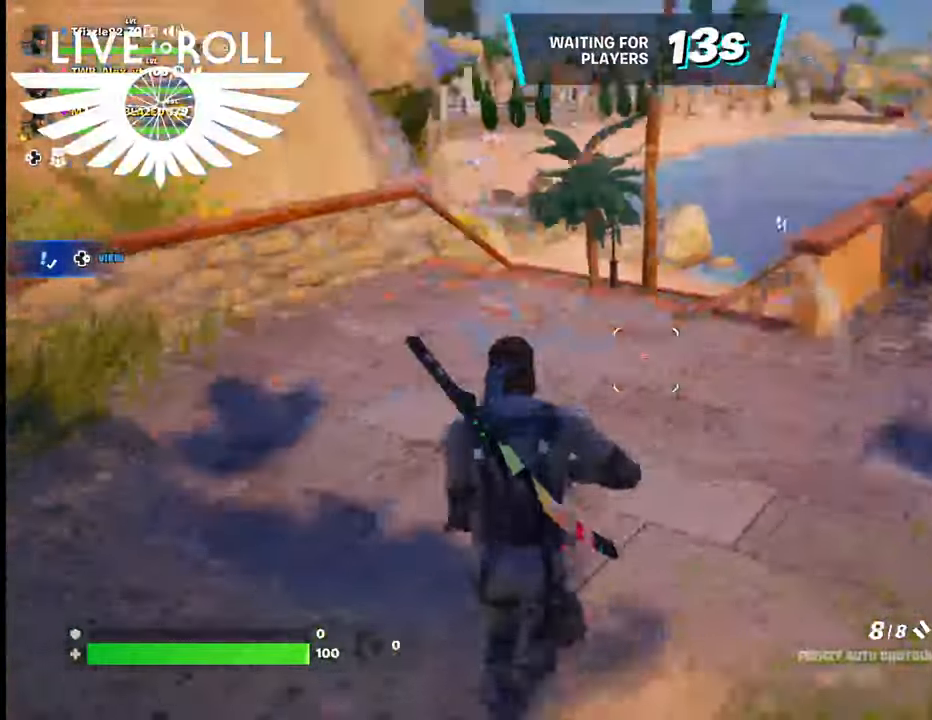
{"buttons": [], "left_stick": "up", "right_stick": "center", "events": [[34, "right_stick", "center"]]}
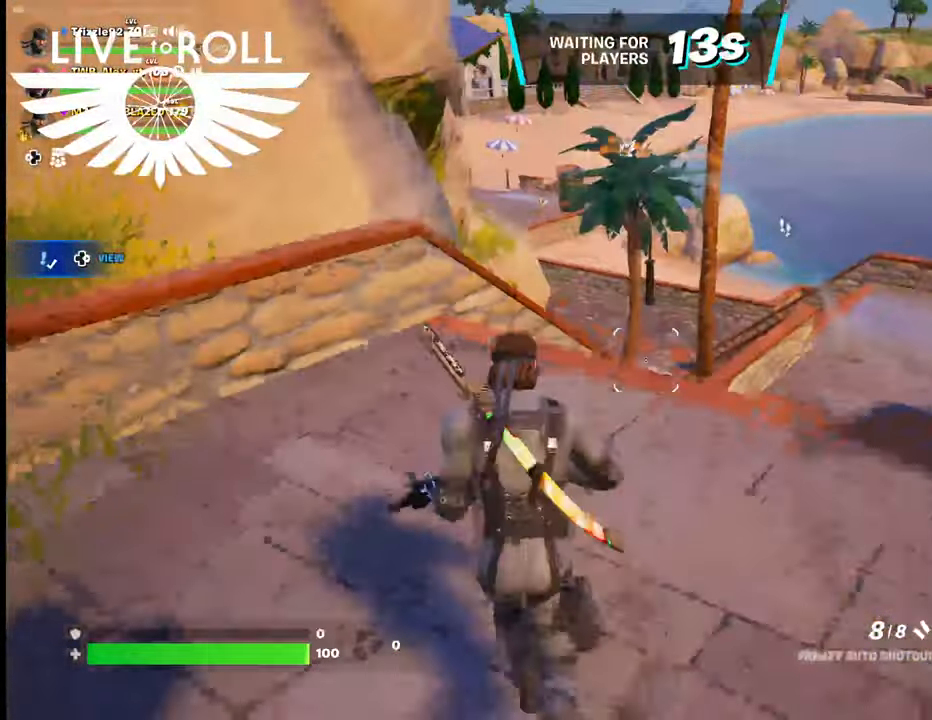
{"buttons": [], "left_stick": "up", "right_stick": "right", "events": [[500, "right_stick", "right"]]}
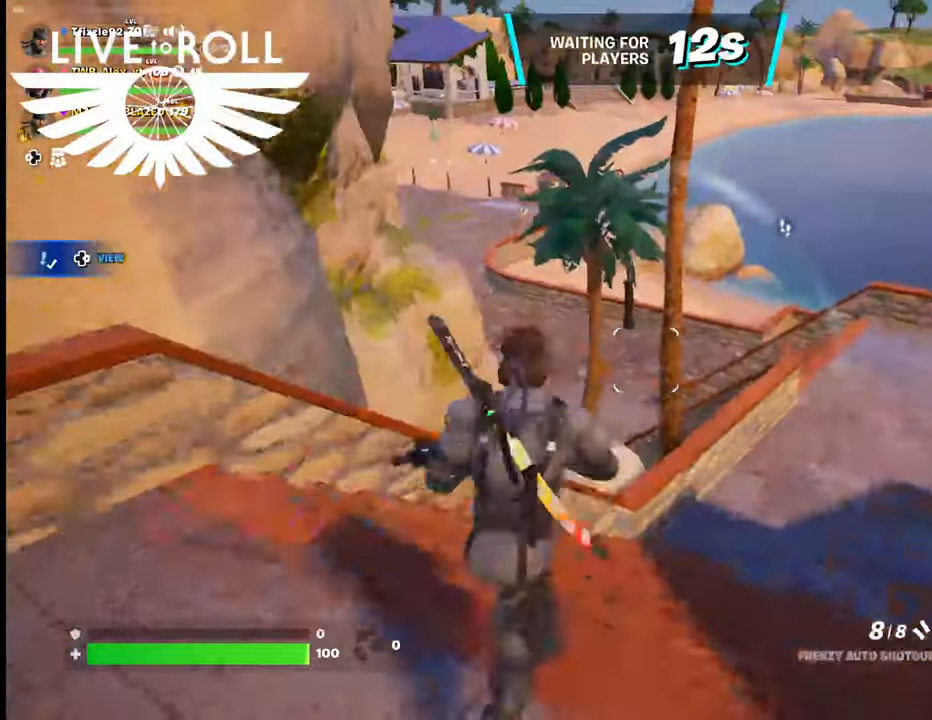
{"buttons": [], "left_stick": "up", "right_stick": "right", "events": []}
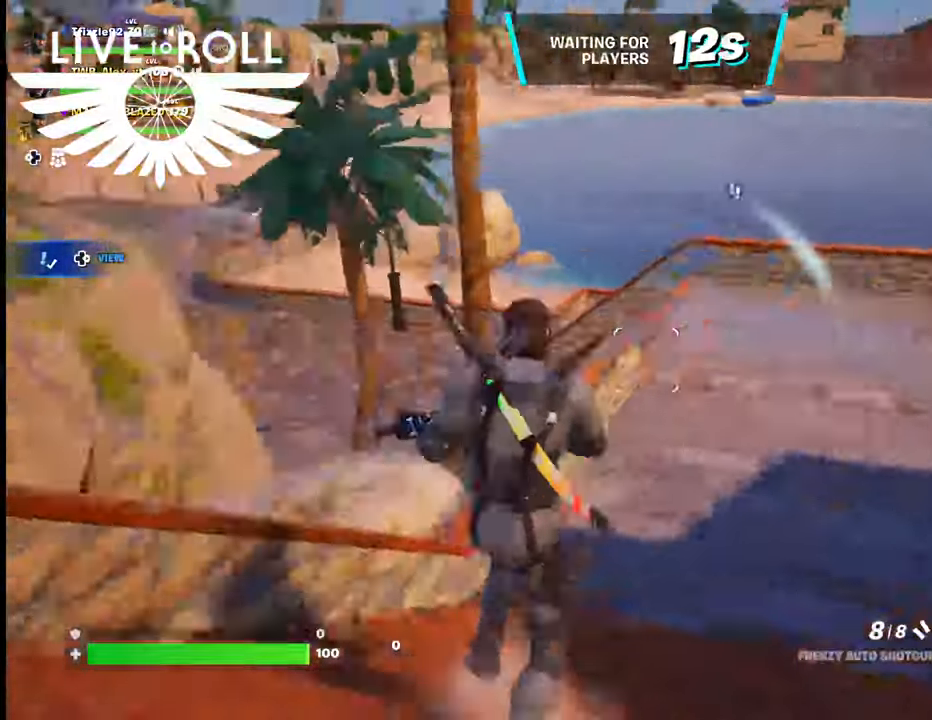
{"buttons": [], "left_stick": "up", "right_stick": "right", "events": []}
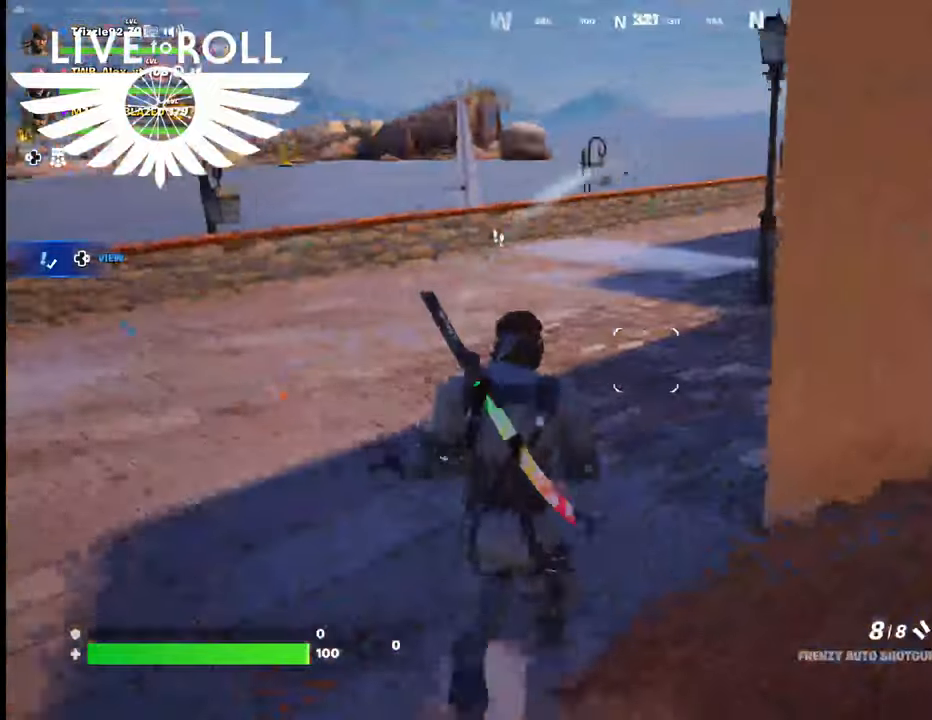
{"buttons": [], "left_stick": "up", "right_stick": "up-right", "events": [[234, "right_stick", "up-right"]]}
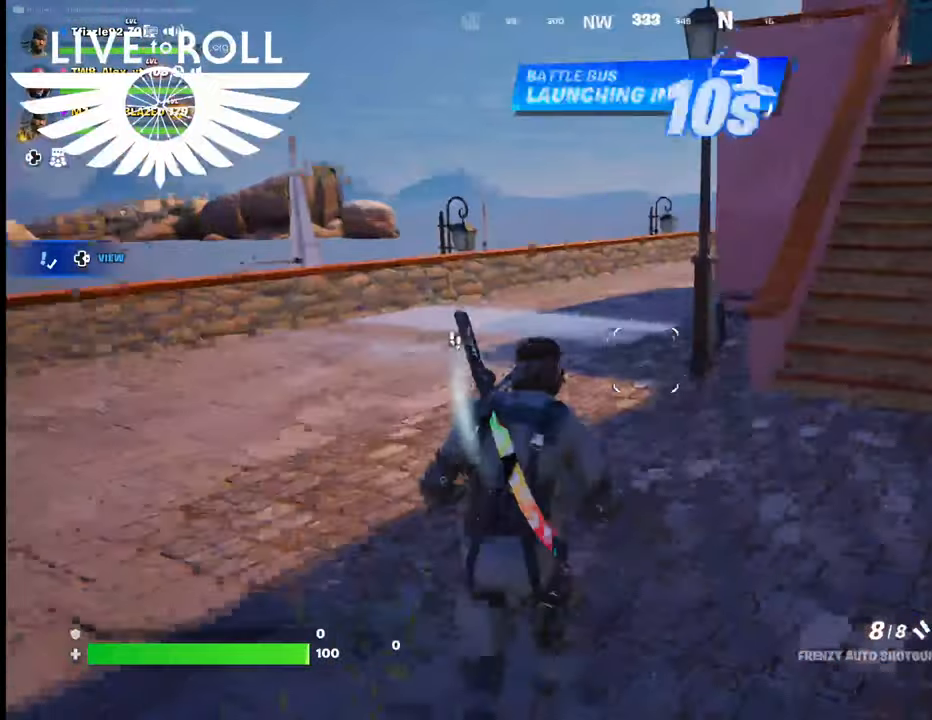
{"buttons": [], "left_stick": "up", "right_stick": "left", "events": [[367, "right_stick", "center"], [434, "right_stick", "left"]]}
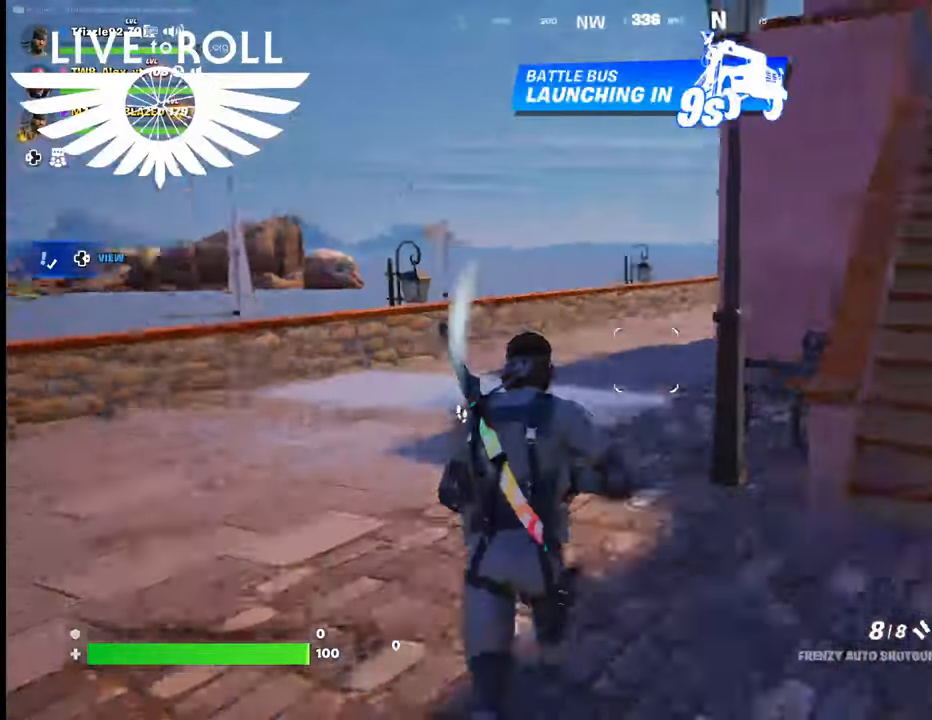
{"buttons": [], "left_stick": "up", "right_stick": "left", "events": []}
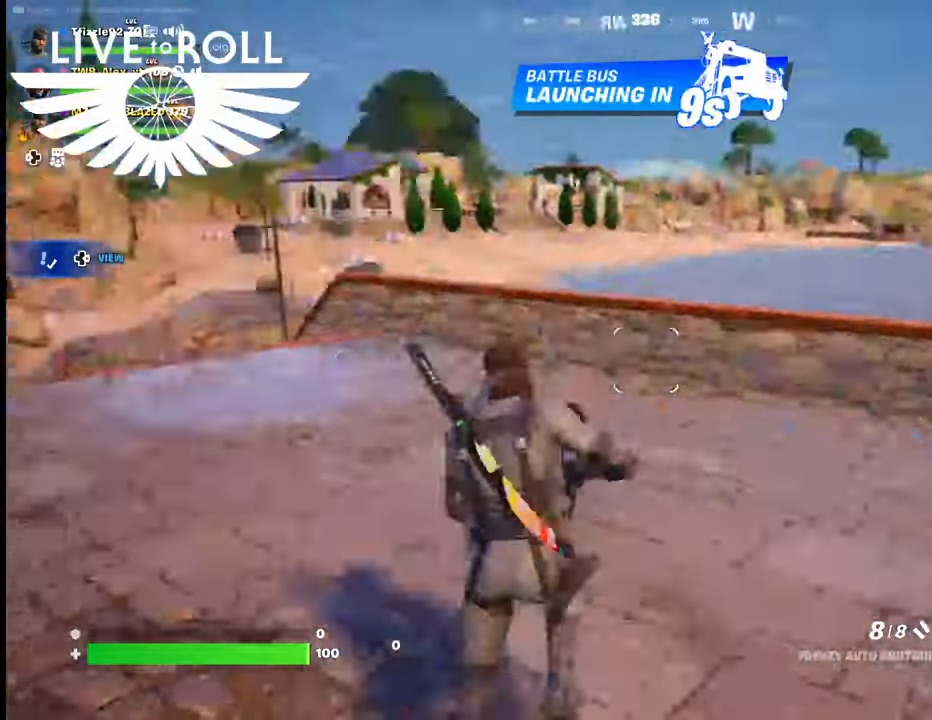
{"buttons": [], "left_stick": "up", "right_stick": "left", "events": []}
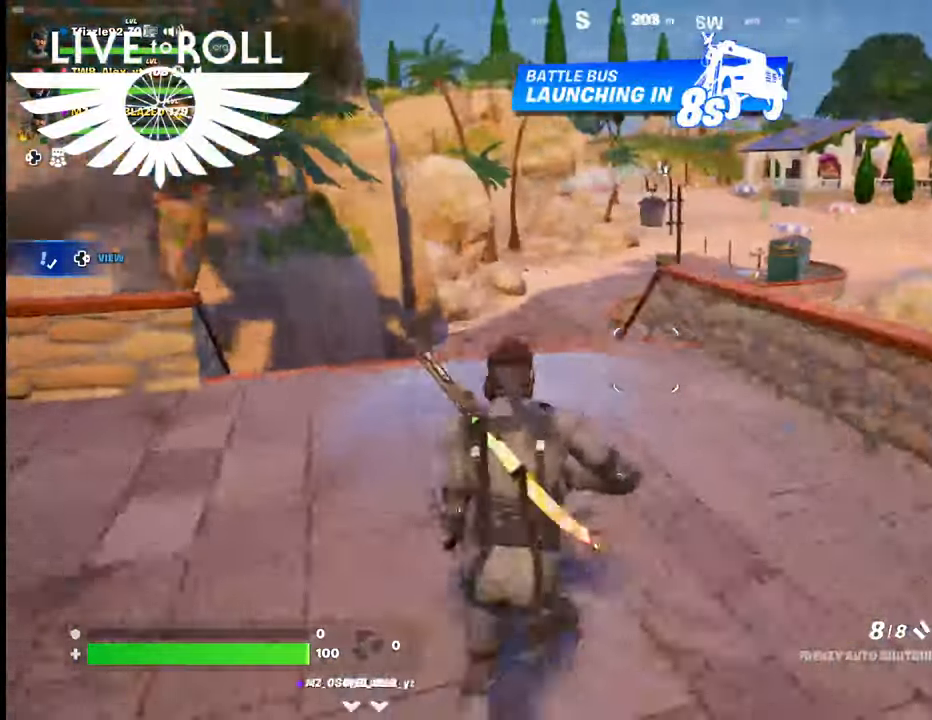
{"buttons": [], "left_stick": "up", "right_stick": "center", "events": [[200, "right_stick", "center"]]}